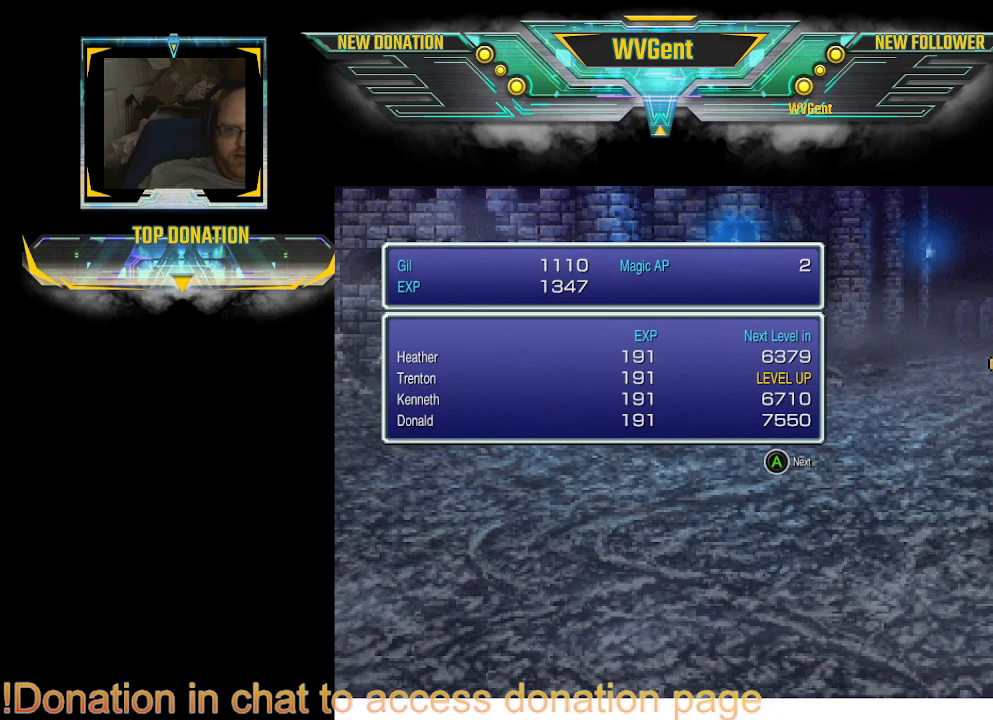
Gameplay with a controller (PlayStation layout); each line is a JSON object with the inputs held at the frame after it. "events" lists button and stick changes between this image and that frame as [ms after this image, input, new state], when the widget could be followed in between. Not read: L3 R3.
{"buttons": [], "left_stick": "center", "right_stick": "center", "events": [[100, "CROSS", "down"], [233, "CROSS", "up"]]}
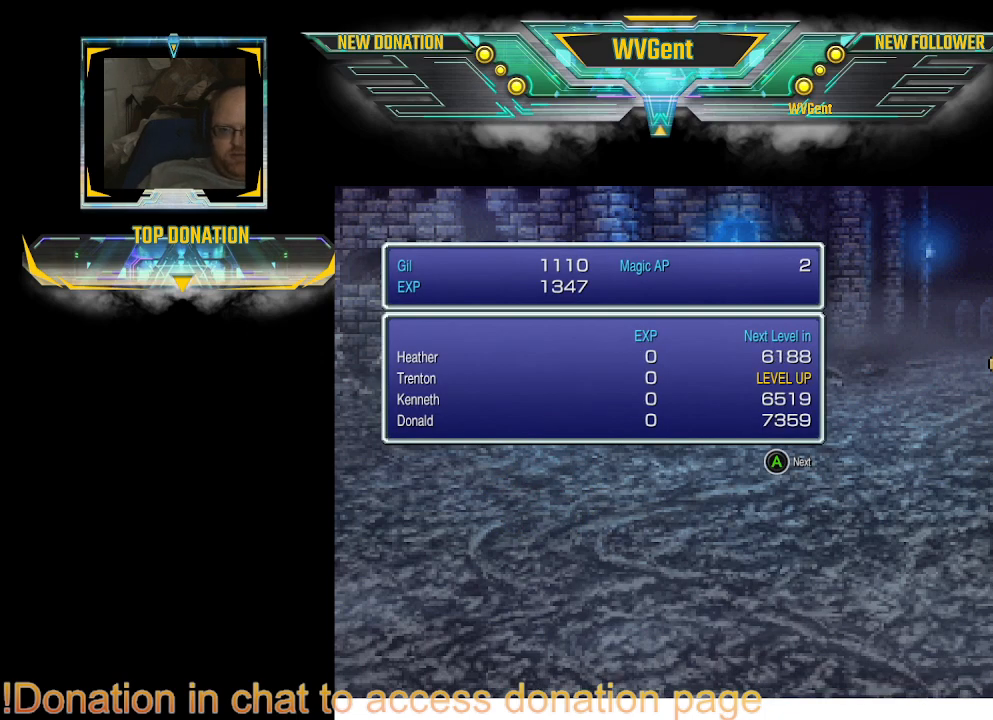
{"buttons": [], "left_stick": "center", "right_stick": "center", "events": [[233, "CROSS", "down"], [367, "CROSS", "up"]]}
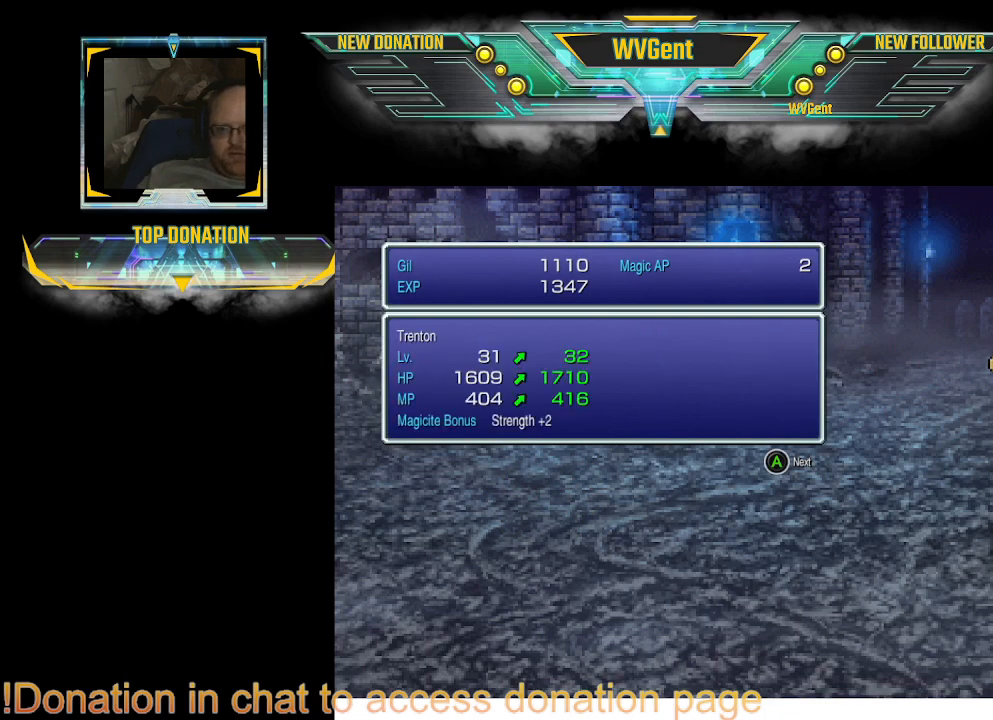
{"buttons": [], "left_stick": "center", "right_stick": "center", "events": []}
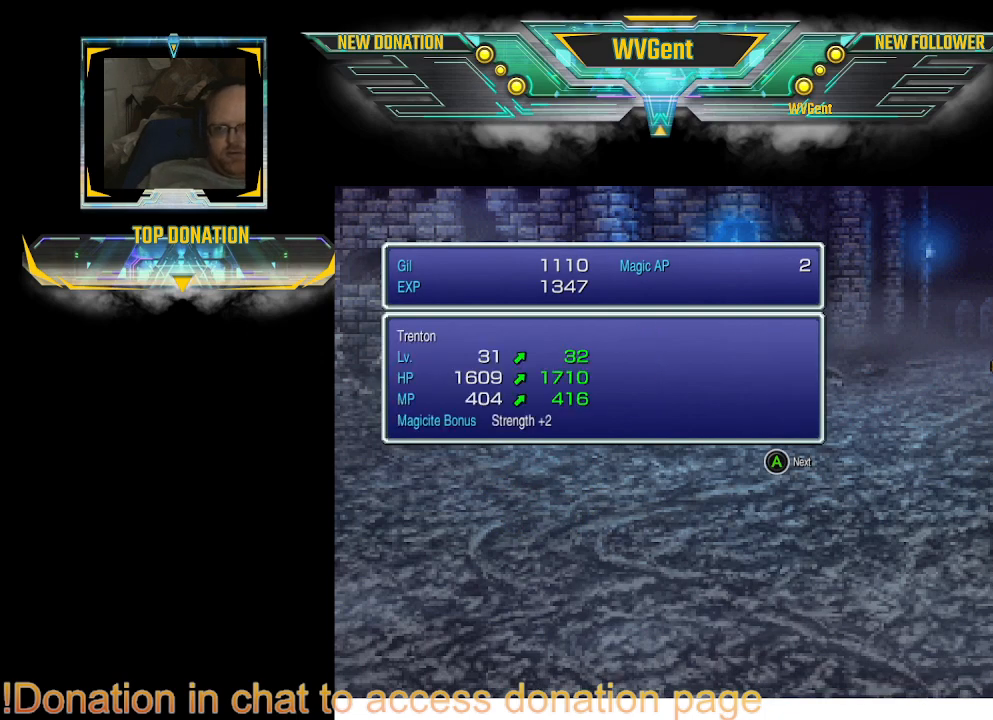
{"buttons": [], "left_stick": "center", "right_stick": "center", "events": [[200, "CROSS", "down"], [300, "CROSS", "up"]]}
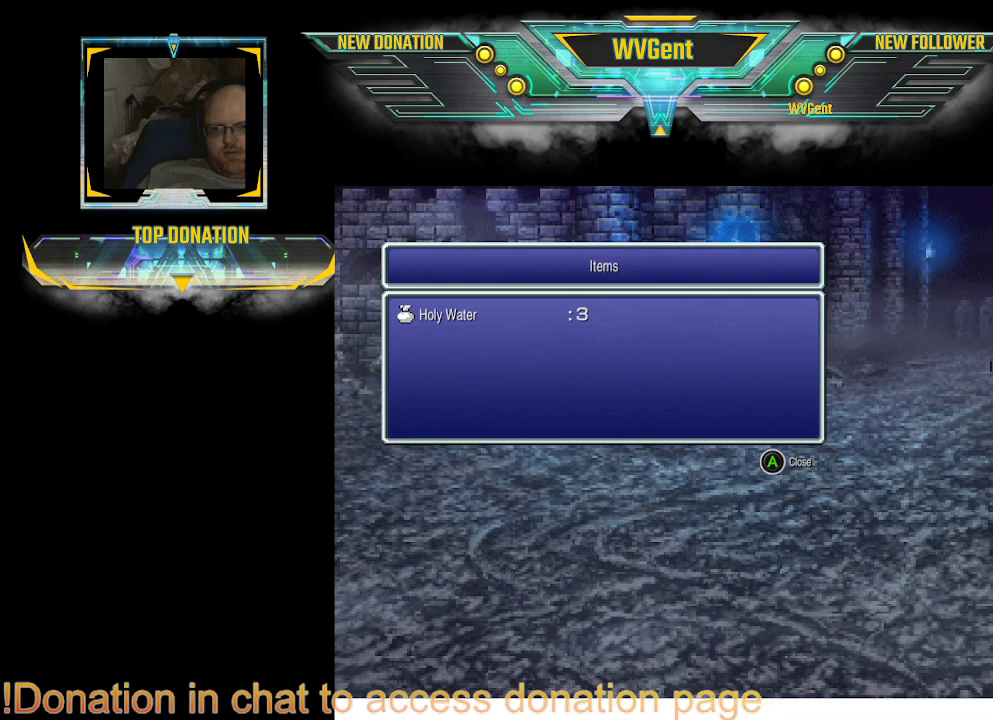
{"buttons": [], "left_stick": "center", "right_stick": "center", "events": [[267, "CROSS", "down"], [400, "CROSS", "up"]]}
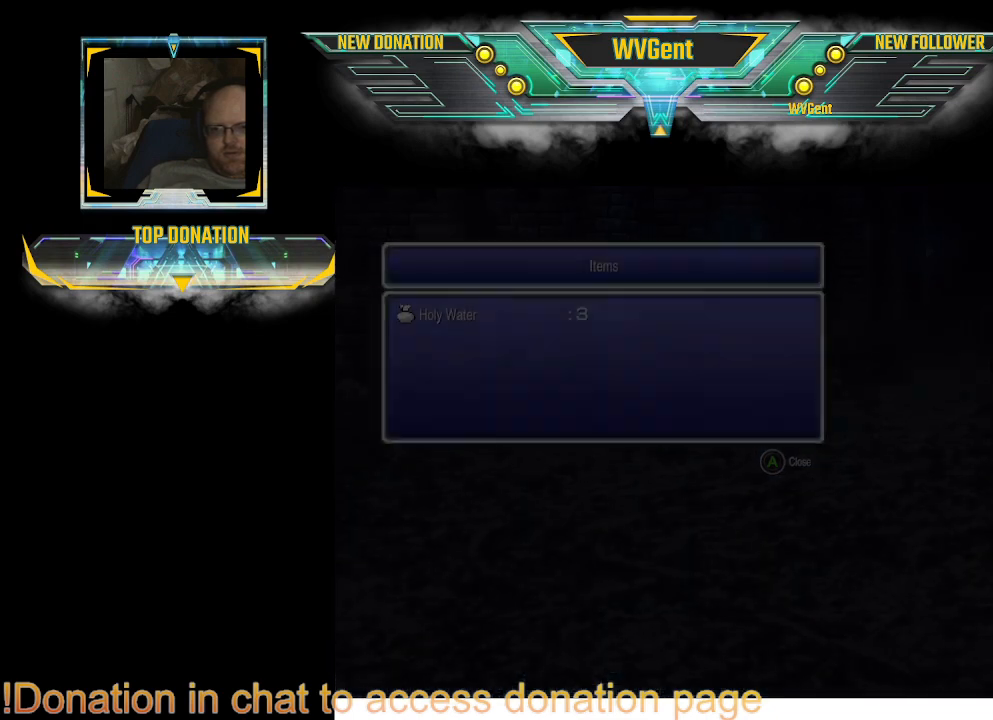
{"buttons": [], "left_stick": "center", "right_stick": "center", "events": []}
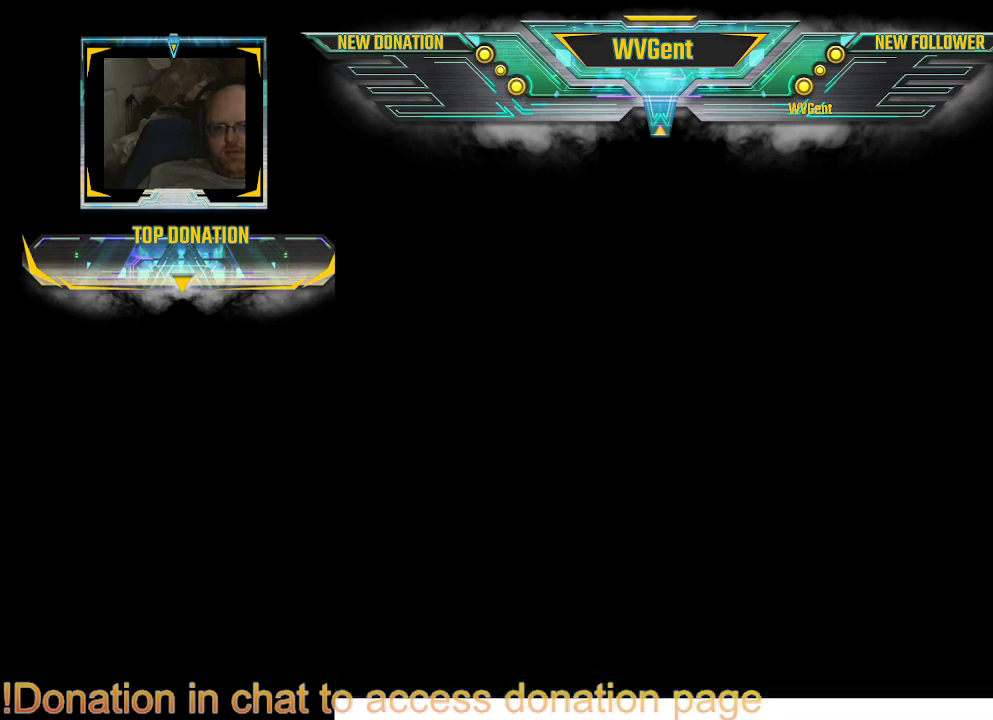
{"buttons": [], "left_stick": "center", "right_stick": "center", "events": []}
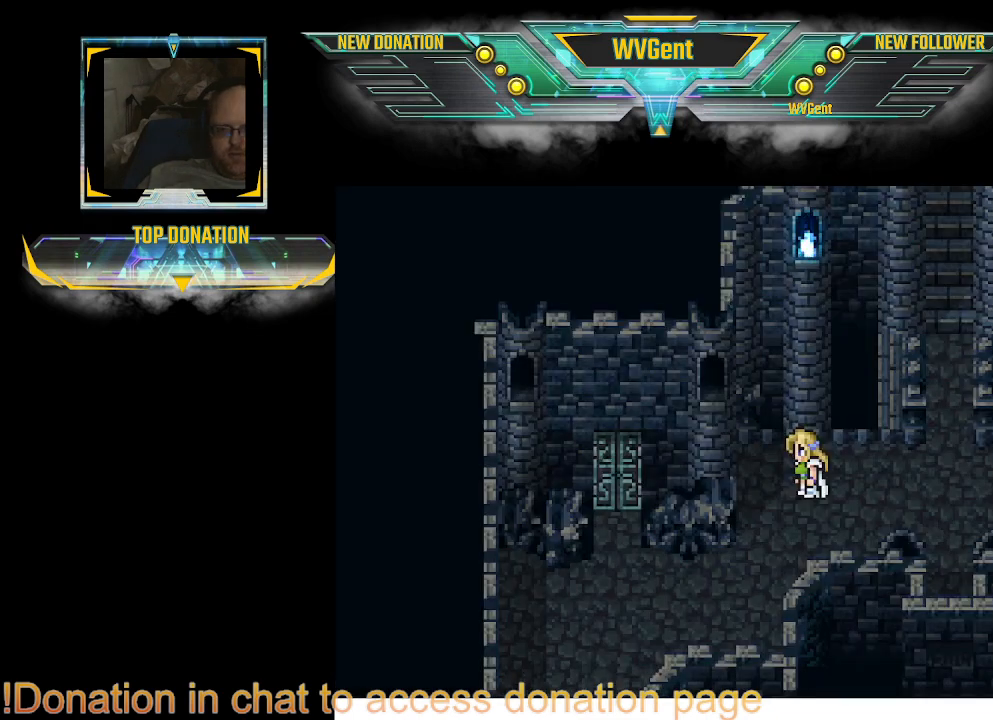
{"buttons": [], "left_stick": "center", "right_stick": "center", "events": [[133, "TRIANGLE", "down"], [333, "TRIANGLE", "up"]]}
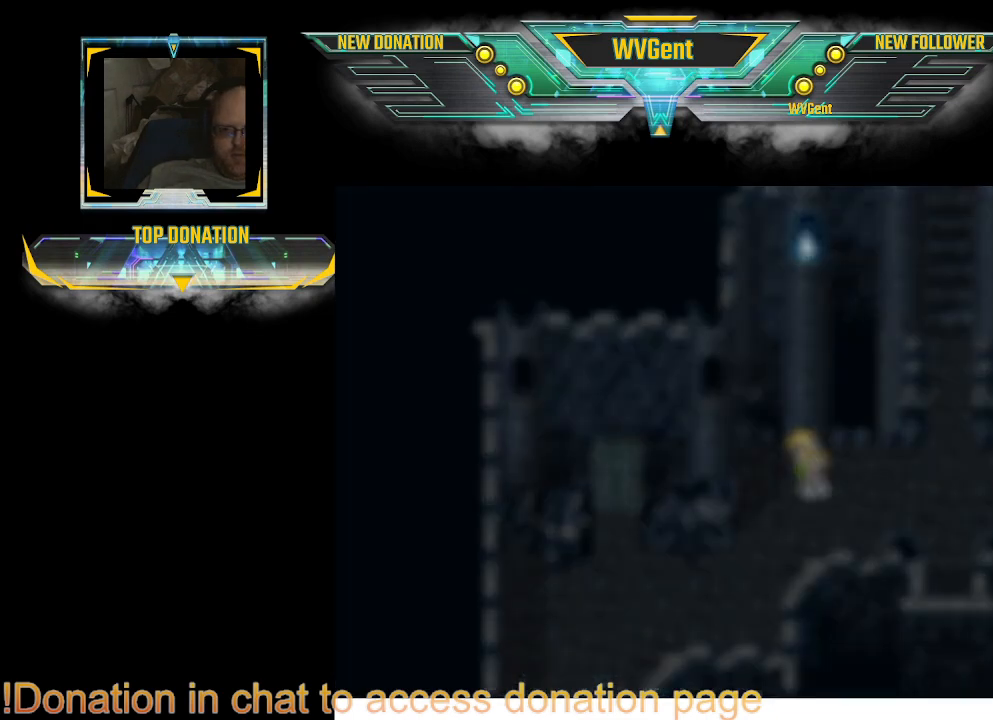
{"buttons": [], "left_stick": "center", "right_stick": "center", "events": []}
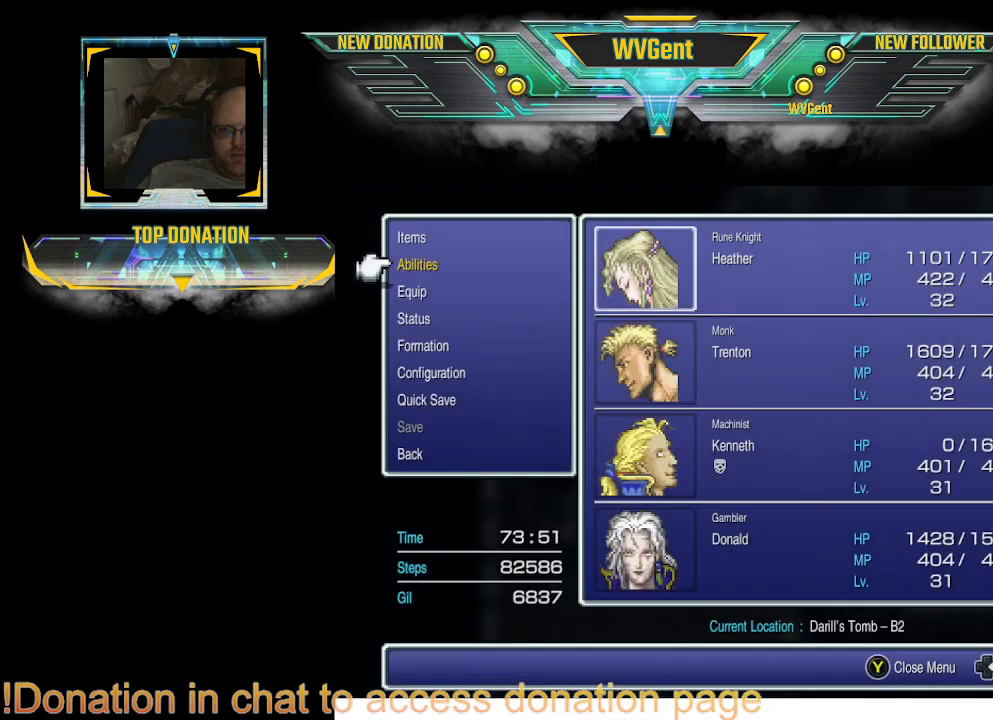
{"buttons": [], "left_stick": "center", "right_stick": "center", "events": []}
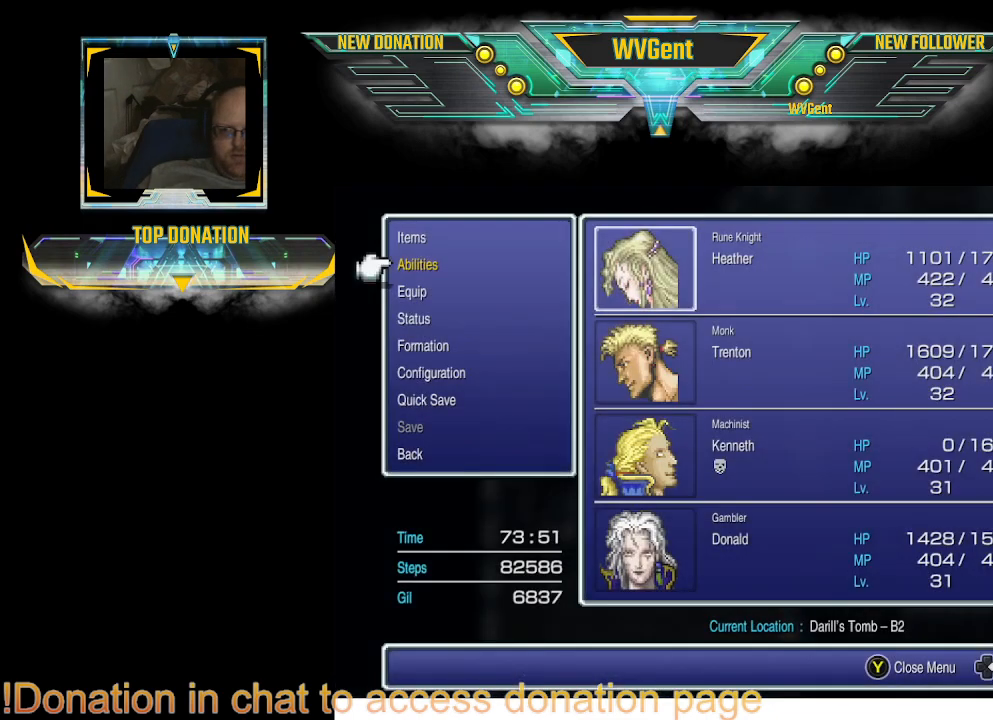
{"buttons": [], "left_stick": "center", "right_stick": "center", "events": []}
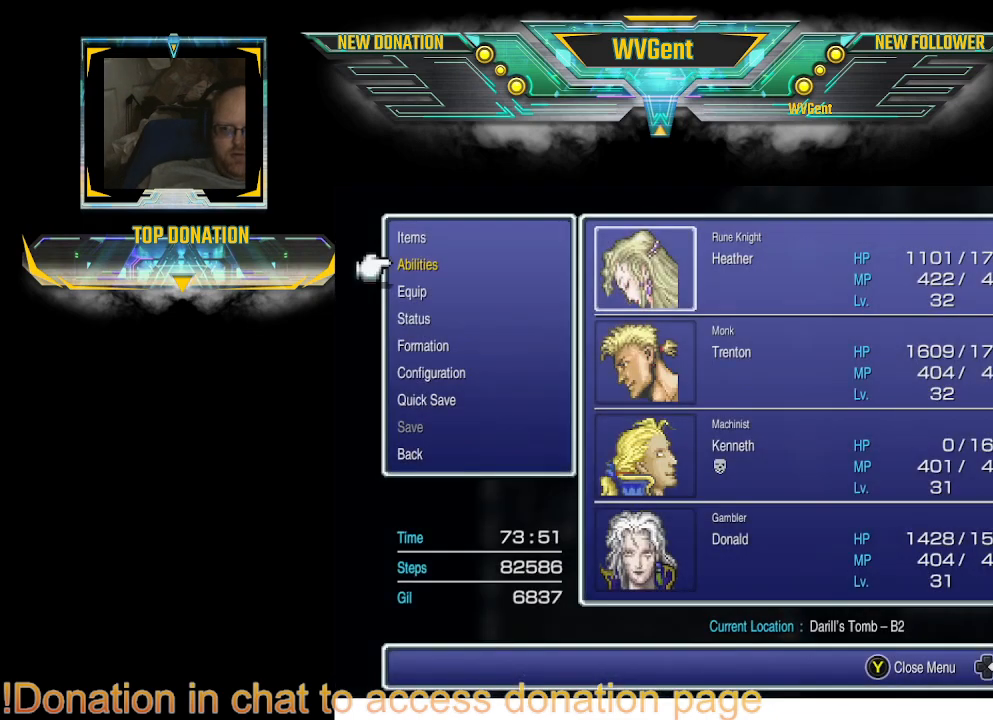
{"buttons": [], "left_stick": "center", "right_stick": "center", "events": []}
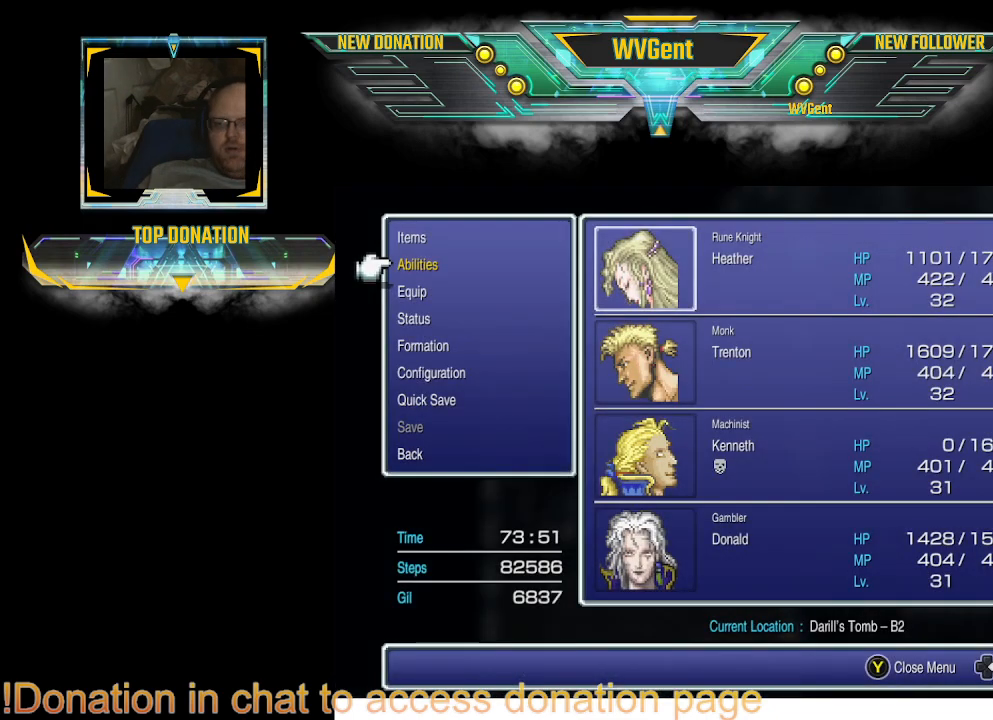
{"buttons": [], "left_stick": "center", "right_stick": "center", "events": [[333, "CROSS", "down"], [400, "CROSS", "up"]]}
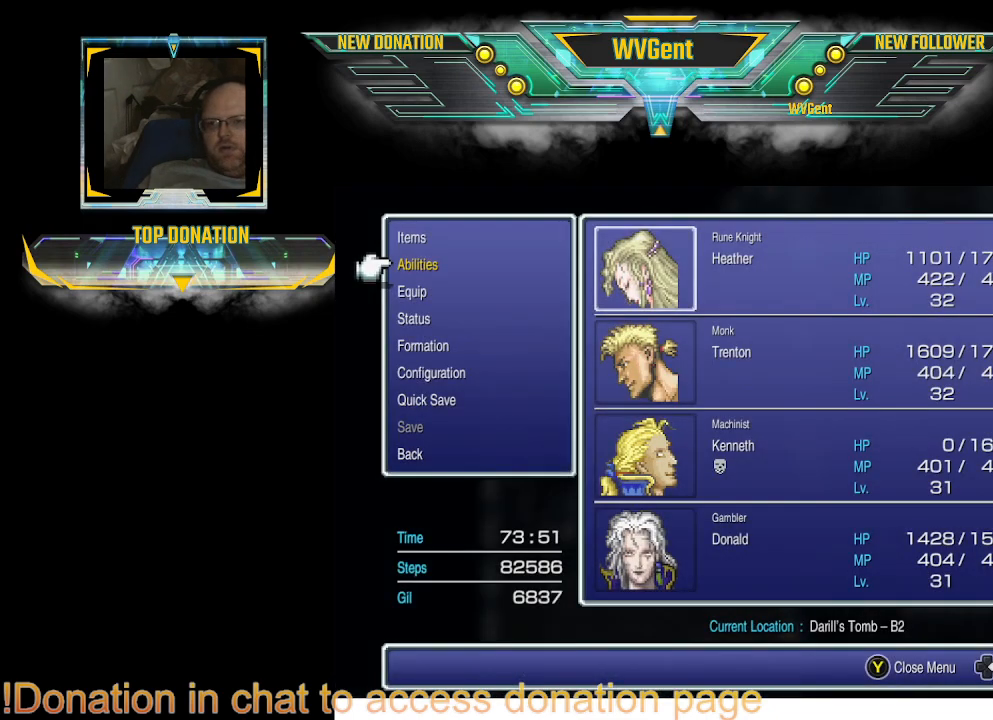
{"buttons": ["DPAD_UP"], "left_stick": "center", "right_stick": "center", "events": [[433, "DPAD_UP", "down"]]}
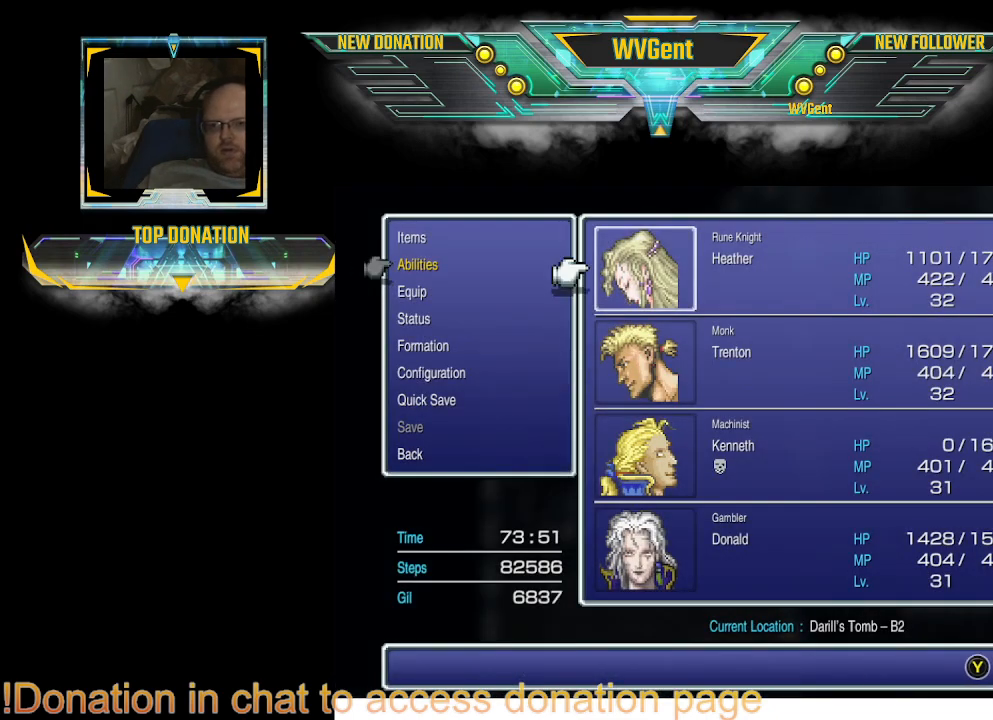
{"buttons": [], "left_stick": "center", "right_stick": "center", "events": [[33, "DPAD_UP", "up"], [100, "CROSS", "down"], [233, "CROSS", "up"]]}
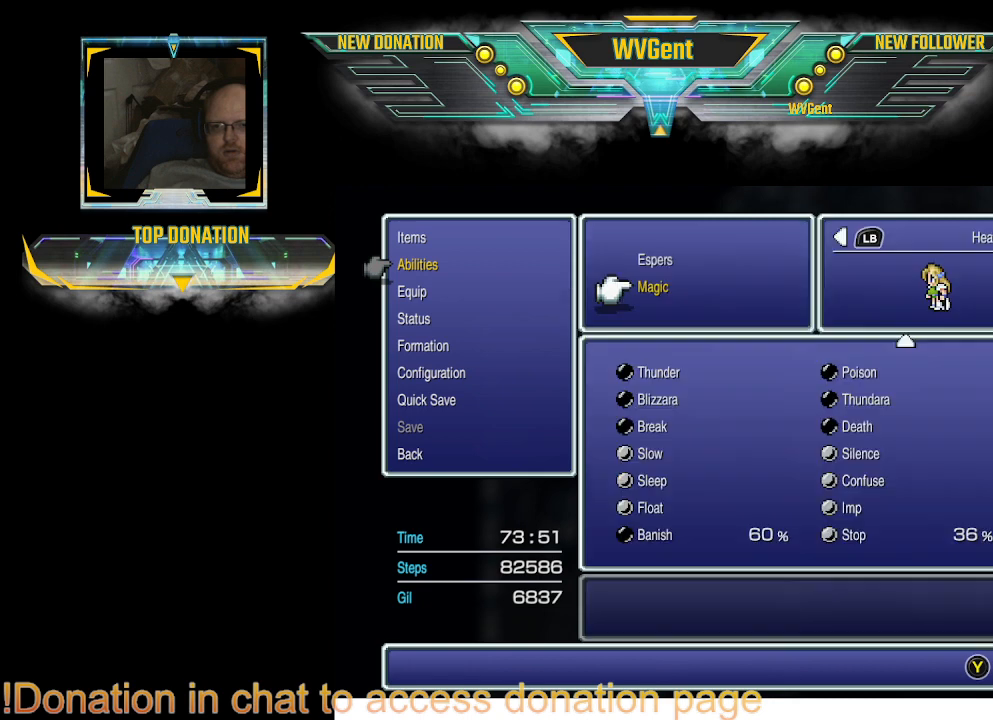
{"buttons": [], "left_stick": "center", "right_stick": "center", "events": []}
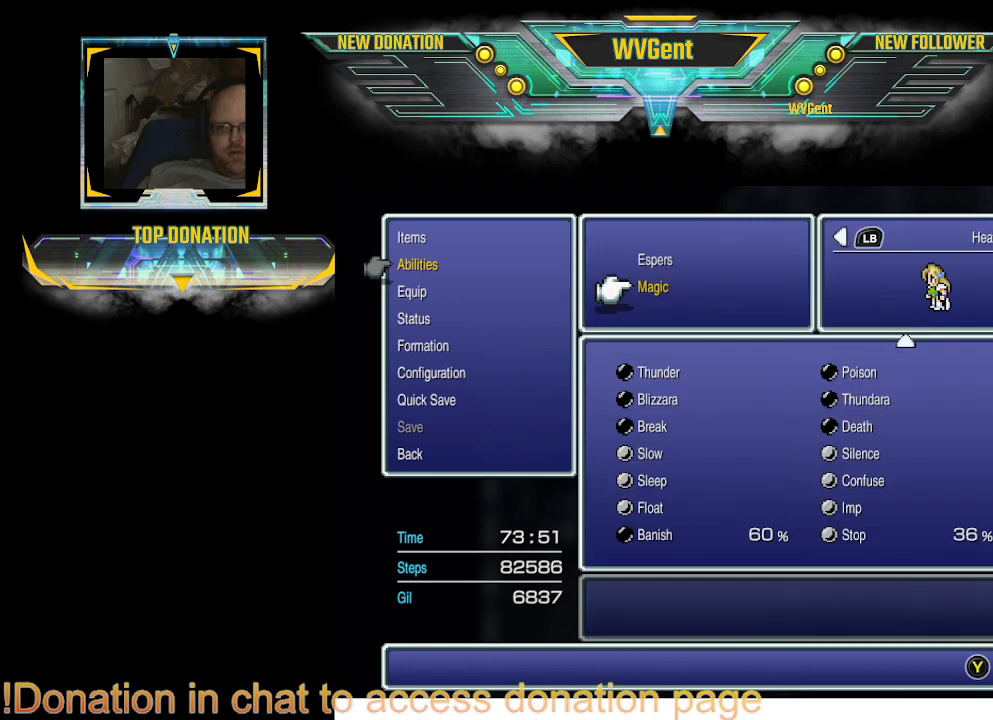
{"buttons": ["CROSS"], "left_stick": "center", "right_stick": "center", "events": [[467, "CROSS", "down"]]}
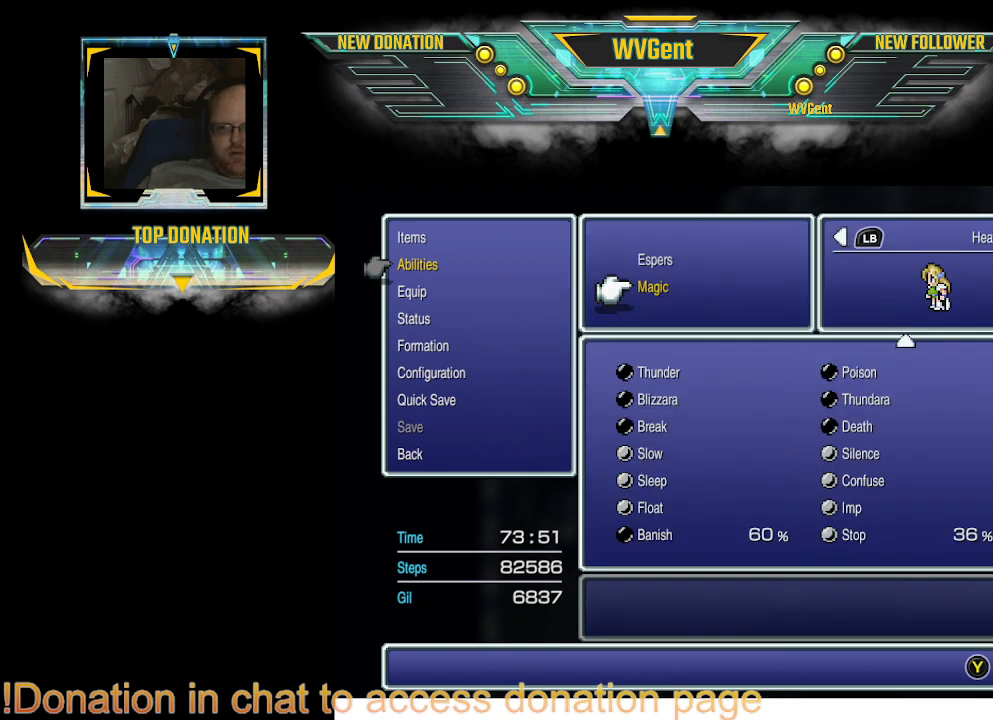
{"buttons": [], "left_stick": "center", "right_stick": "center", "events": [[133, "CROSS", "up"]]}
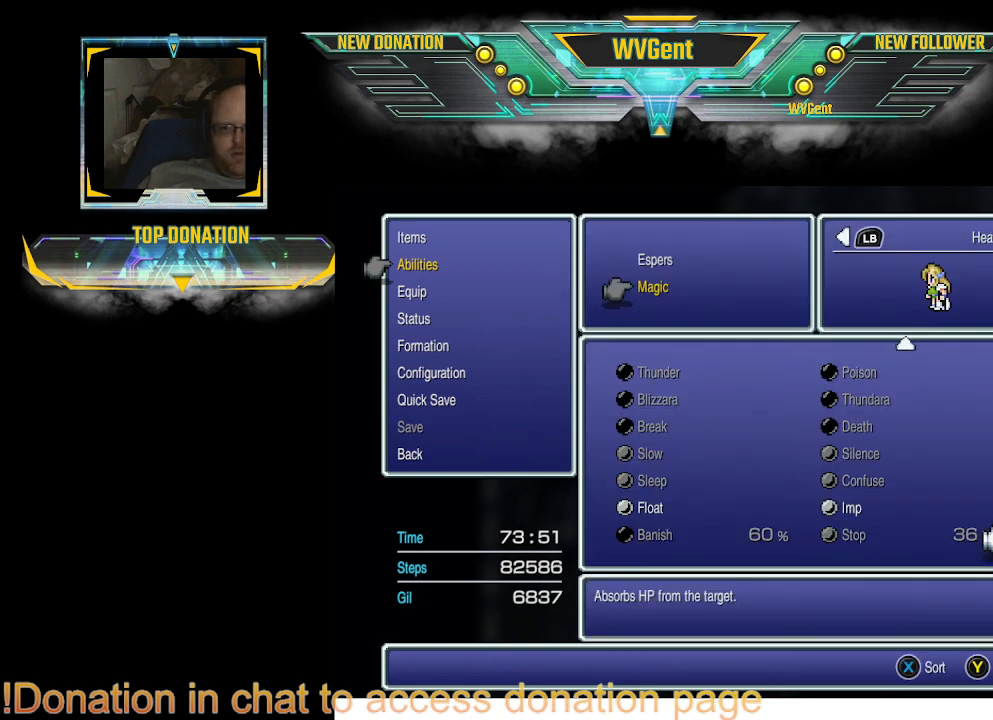
{"buttons": [], "left_stick": "center", "right_stick": "center", "events": []}
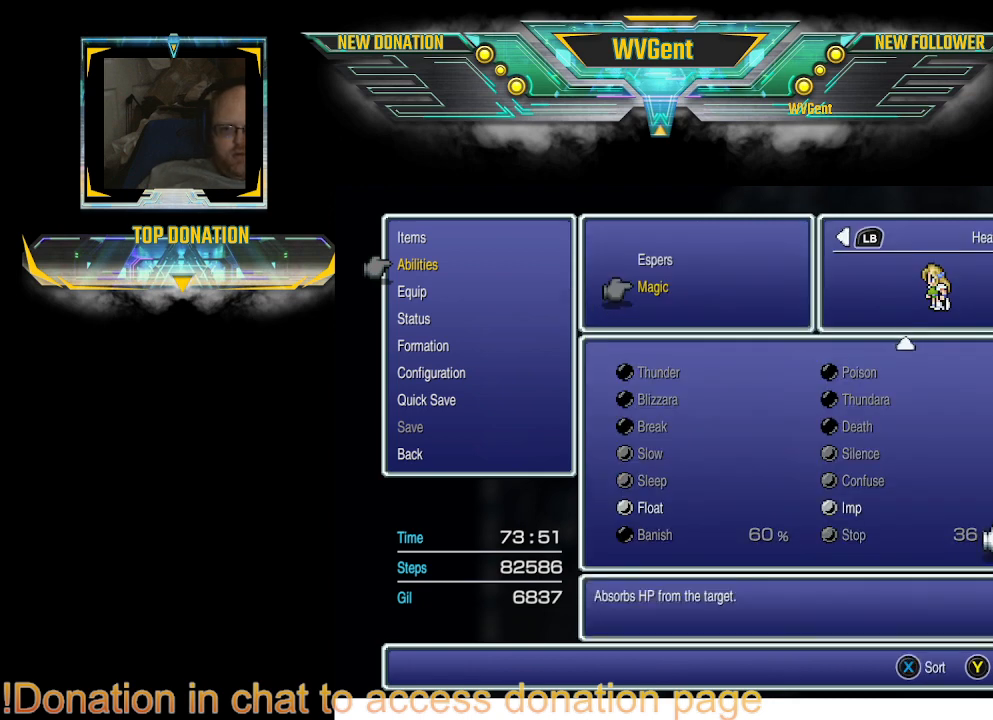
{"buttons": ["DPAD_DOWN"], "left_stick": "center", "right_stick": "center", "events": [[500, "DPAD_DOWN", "down"]]}
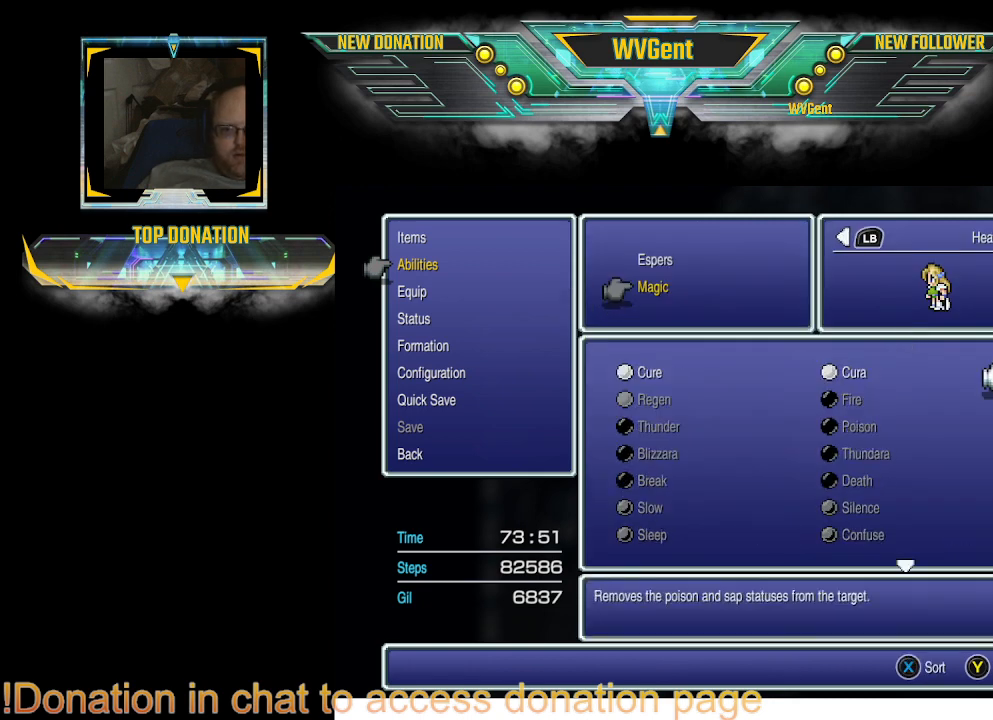
{"buttons": [], "left_stick": "center", "right_stick": "center", "events": [[167, "DPAD_DOWN", "up"]]}
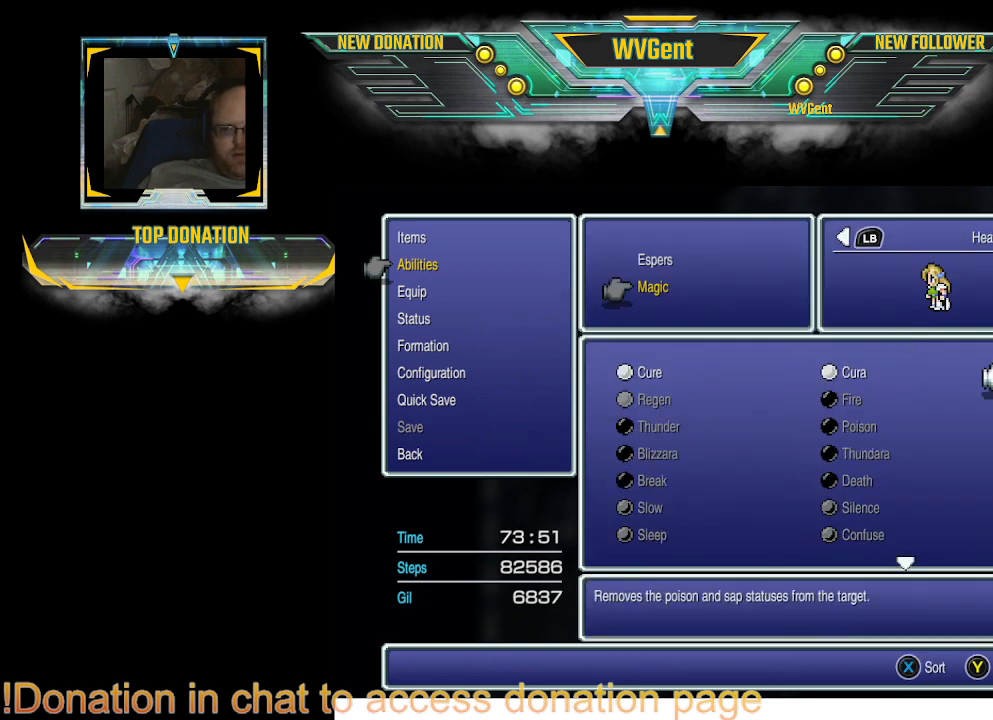
{"buttons": [], "left_stick": "center", "right_stick": "center", "events": []}
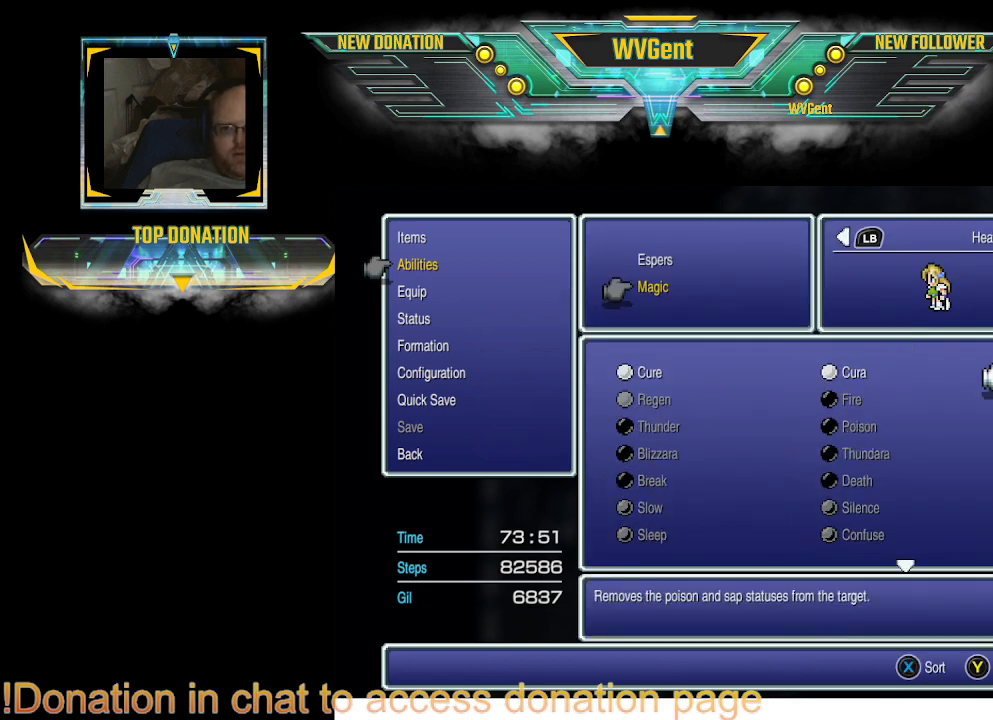
{"buttons": [], "left_stick": "center", "right_stick": "center", "events": [[200, "DPAD_LEFT", "down"], [300, "DPAD_LEFT", "up"]]}
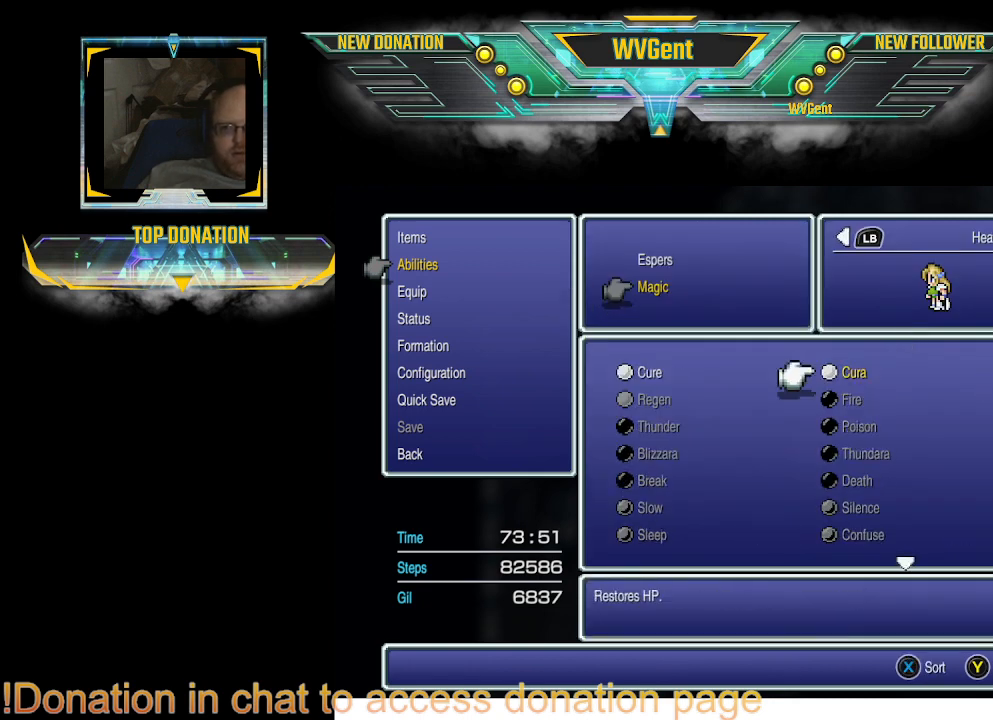
{"buttons": [], "left_stick": "center", "right_stick": "center", "events": [[200, "DPAD_RIGHT", "down"], [300, "DPAD_RIGHT", "up"]]}
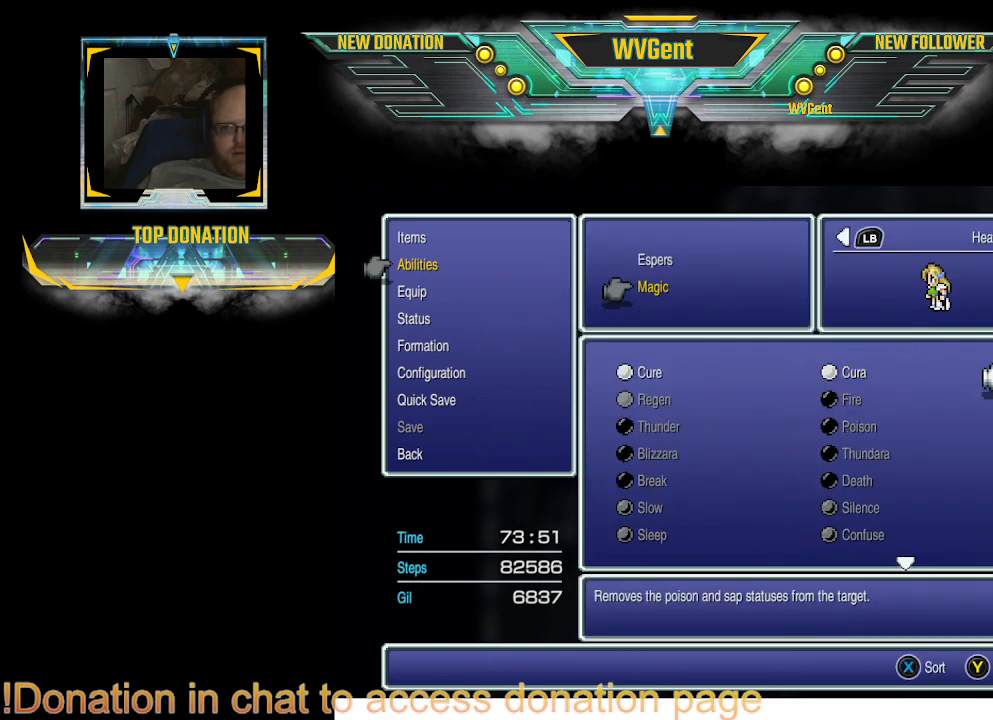
{"buttons": [], "left_stick": "center", "right_stick": "center", "events": [[233, "R1", "down"], [333, "R1", "up"]]}
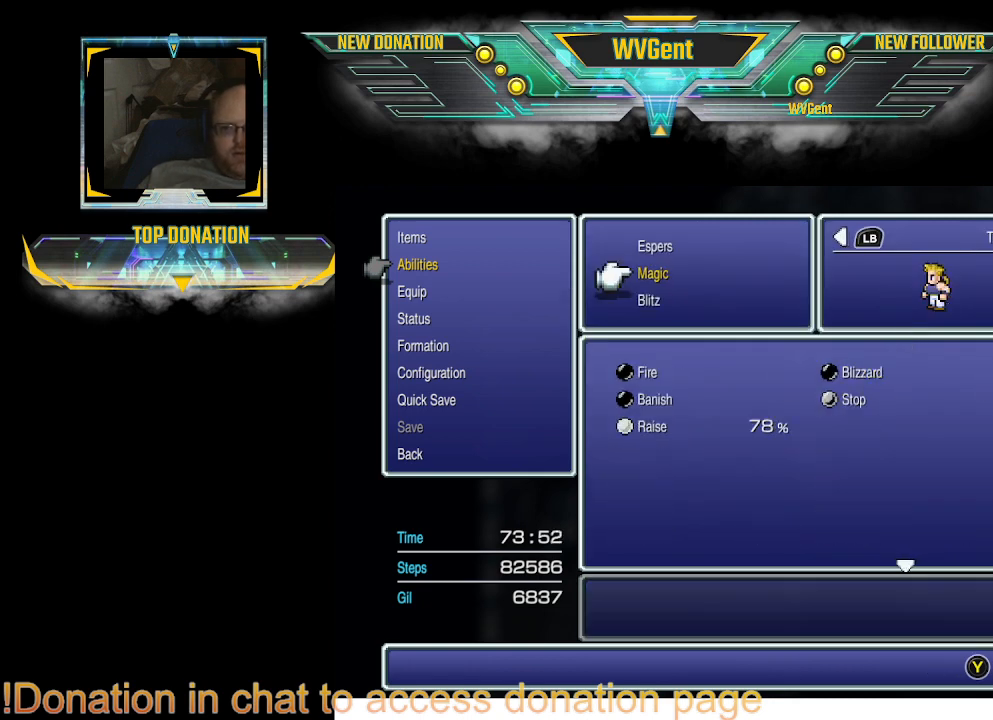
{"buttons": [], "left_stick": "center", "right_stick": "center", "events": []}
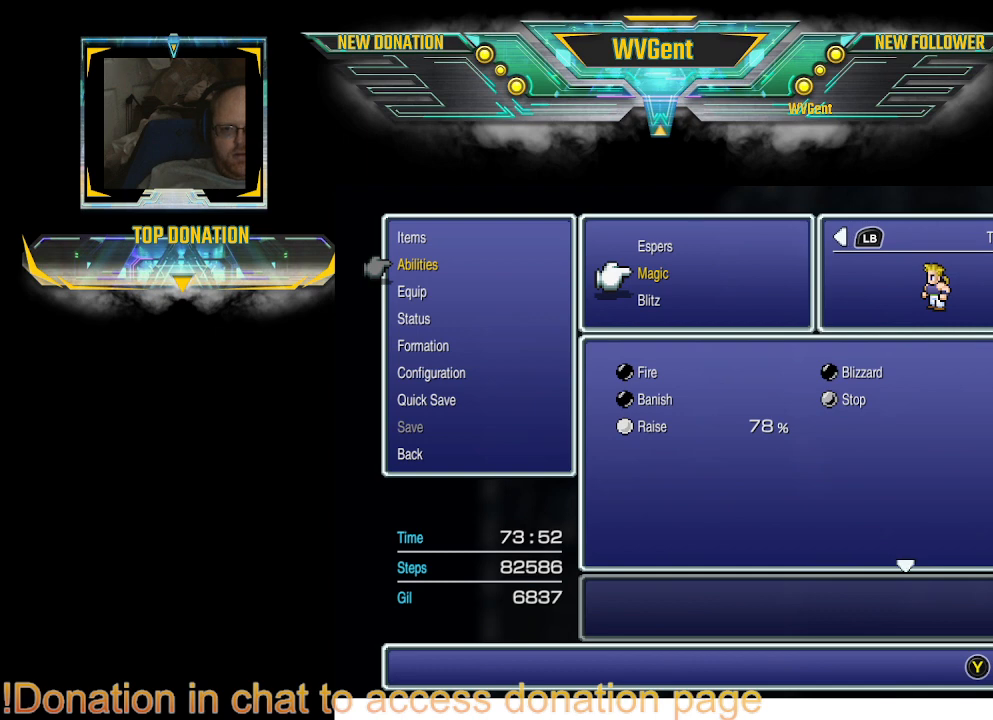
{"buttons": [], "left_stick": "center", "right_stick": "center", "events": []}
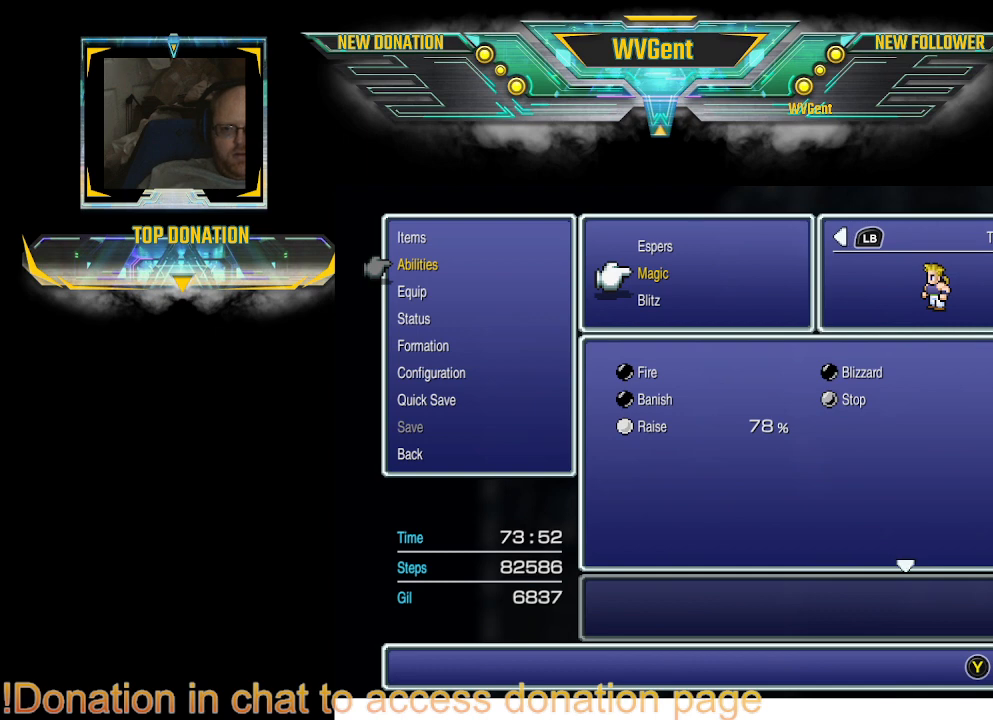
{"buttons": [], "left_stick": "center", "right_stick": "center", "events": []}